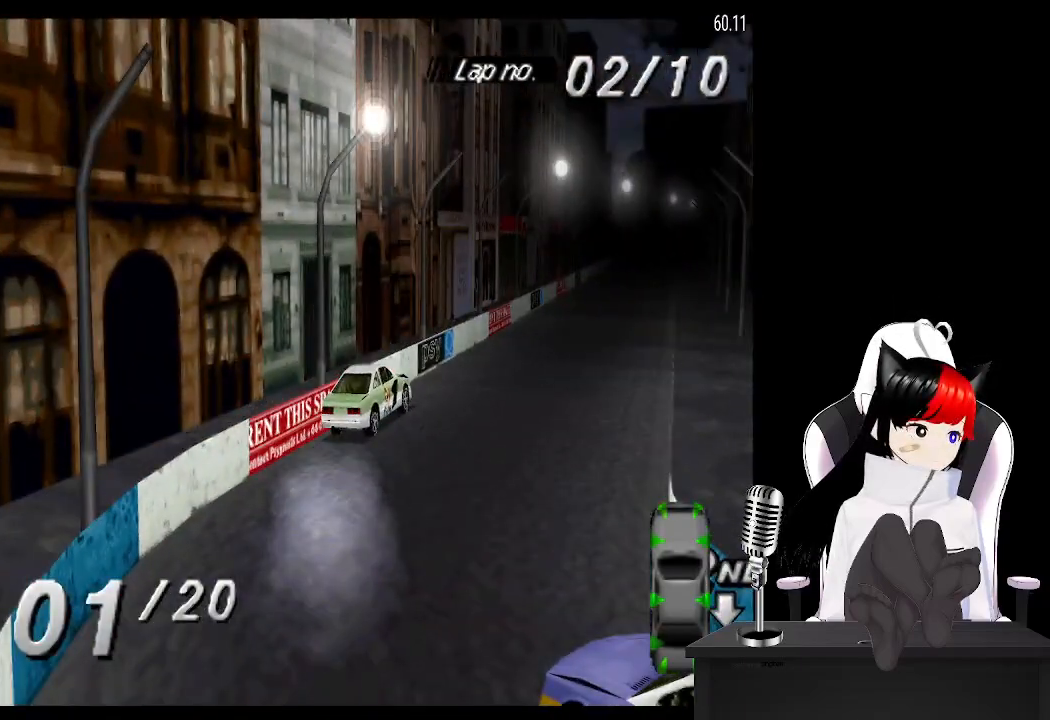
Gameplay with a controller (PlayStation layout); each line is a JSON object with the inputs held at the frame after it. "events" lists button and stick changes between this image and that frame as [ms after this image, input, new state], when the widget could be followed in between. Not read: L3 R3 right_stick.
{"buttons": ["CROSS"], "left_stick": "center", "events": [[100, "DPAD_LEFT", "up"]]}
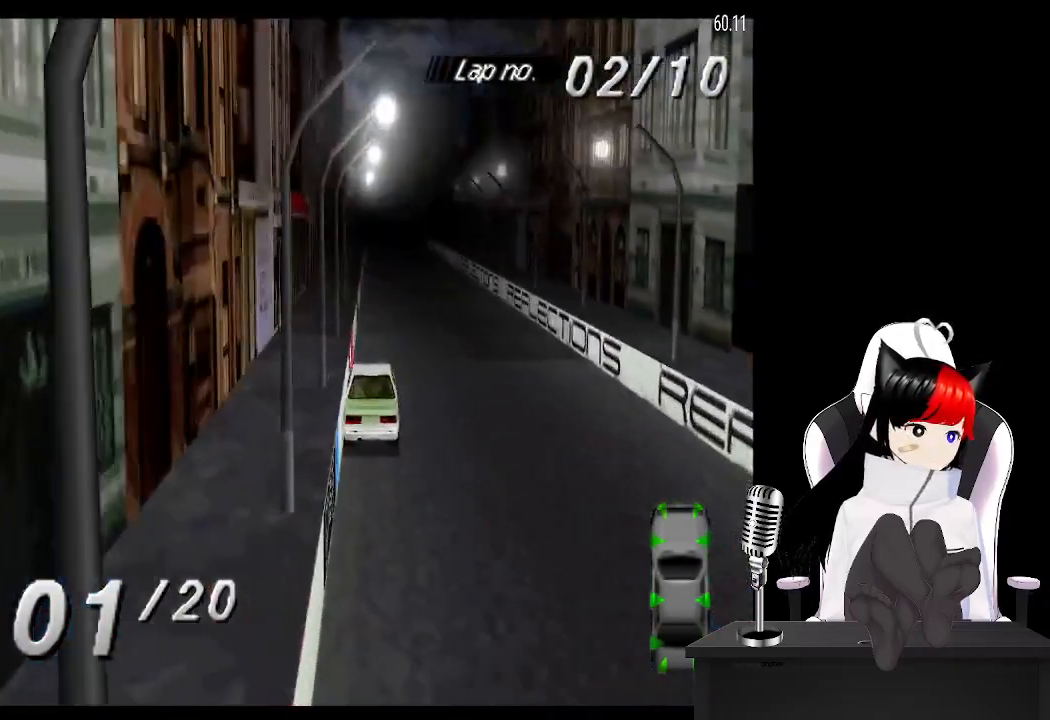
{"buttons": ["CROSS"], "left_stick": "center", "events": []}
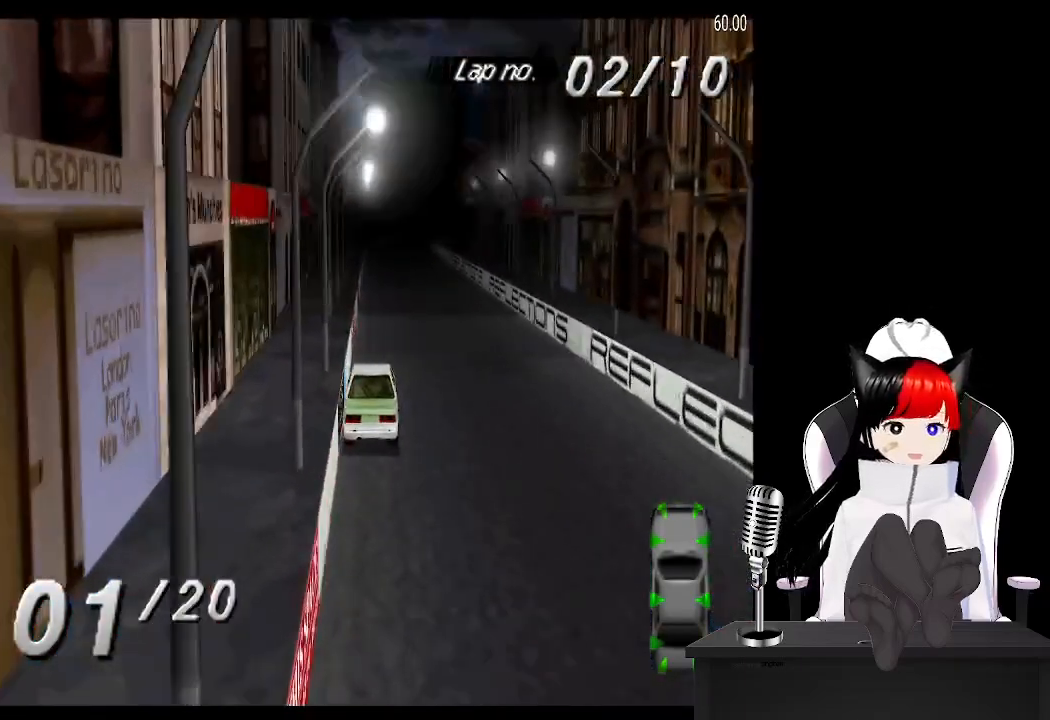
{"buttons": ["CROSS"], "left_stick": "center", "events": []}
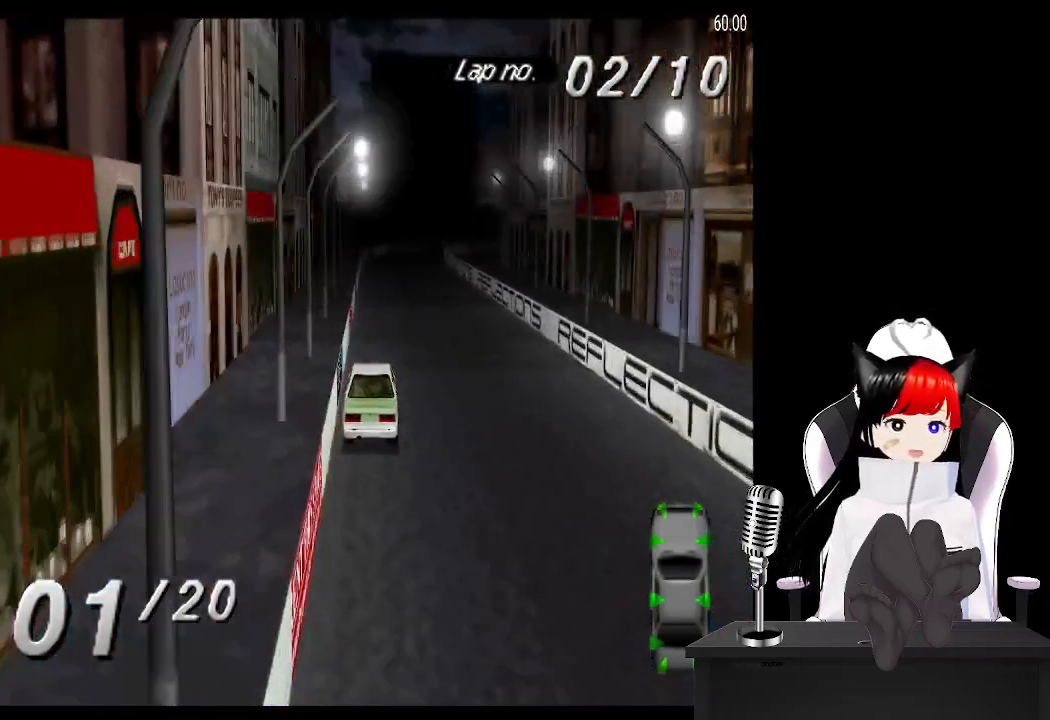
{"buttons": ["CROSS"], "left_stick": "center", "events": []}
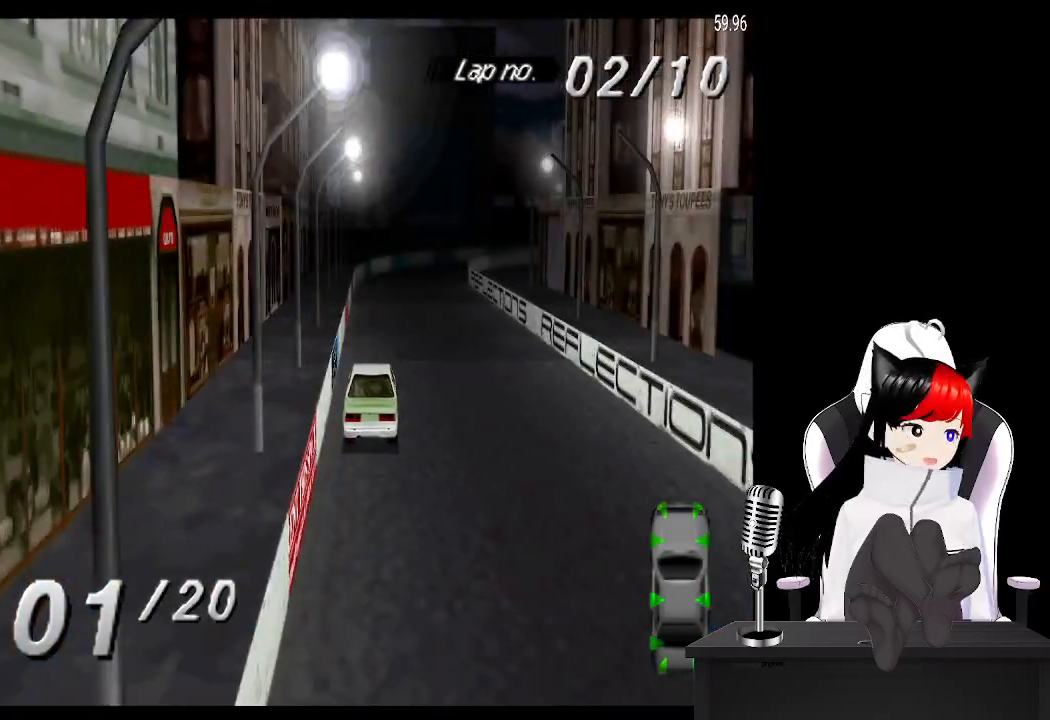
{"buttons": ["CROSS", "DPAD_RIGHT"], "left_stick": "center", "events": [[400, "DPAD_RIGHT", "down"]]}
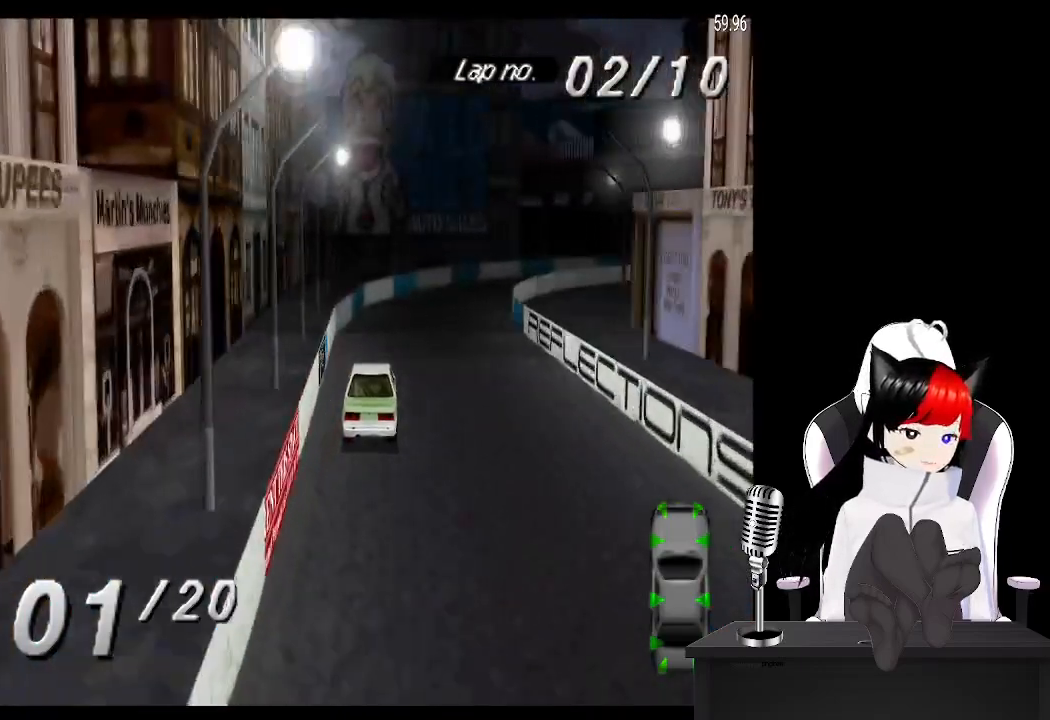
{"buttons": ["DPAD_RIGHT"], "left_stick": "center", "events": [[267, "CROSS", "up"], [317, "SQUARE", "down"], [433, "SQUARE", "up"]]}
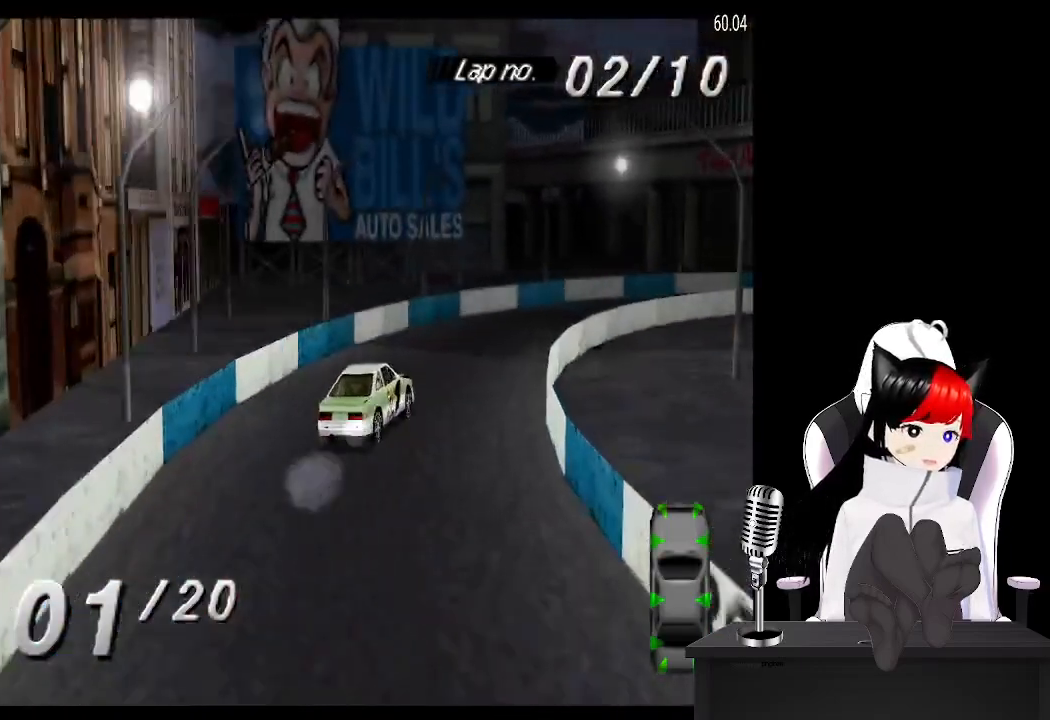
{"buttons": ["CROSS"], "left_stick": "center", "events": [[50, "CROSS", "down"], [433, "DPAD_RIGHT", "up"]]}
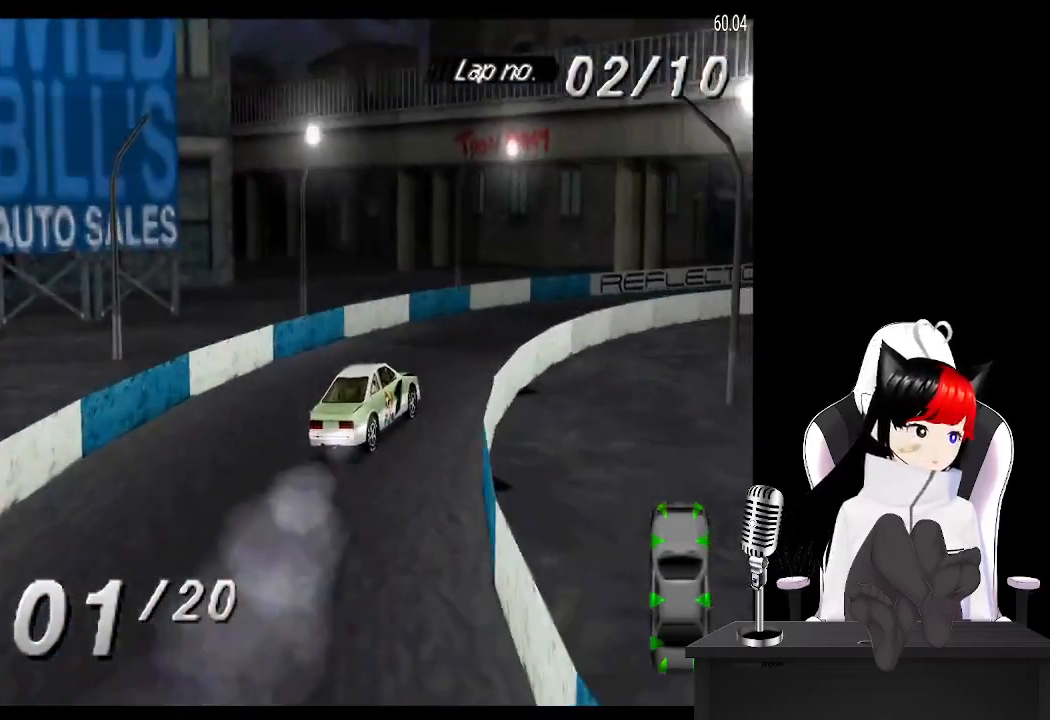
{"buttons": ["CROSS"], "left_stick": "center", "events": [[83, "DPAD_RIGHT", "down"], [350, "DPAD_RIGHT", "up"]]}
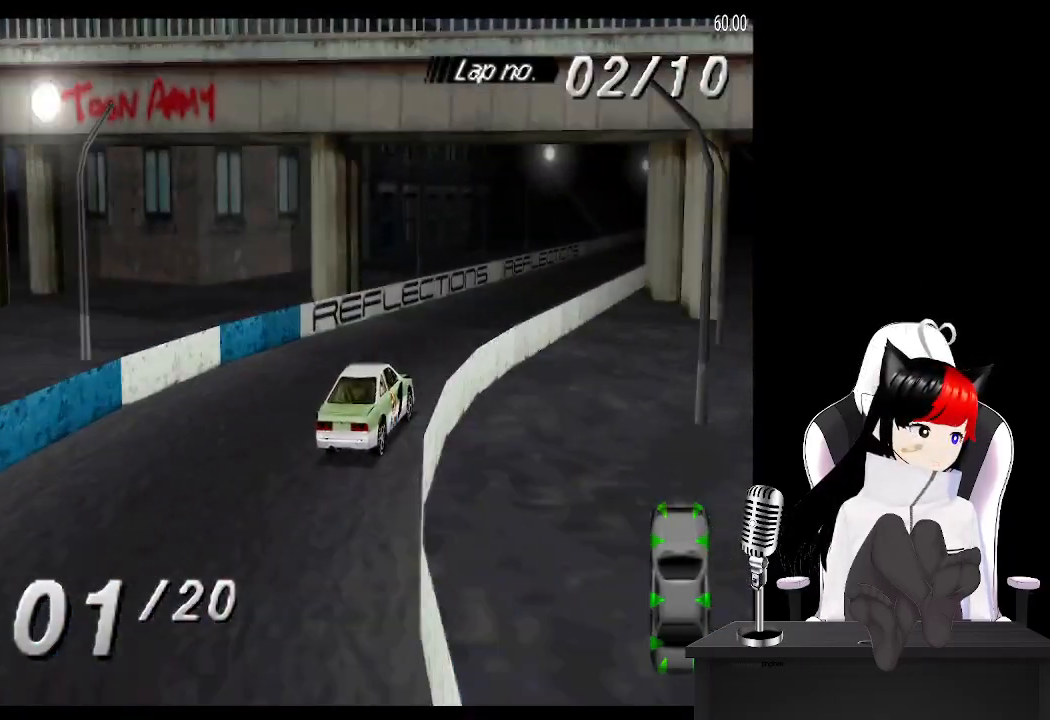
{"buttons": ["CROSS"], "left_stick": "center", "events": []}
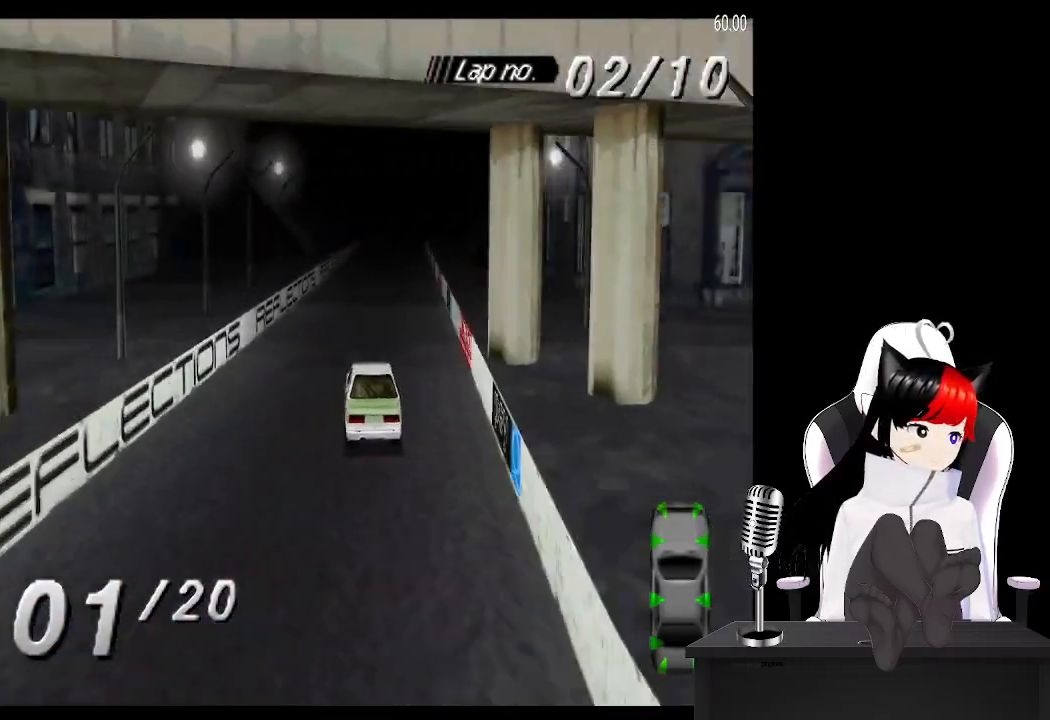
{"buttons": ["CROSS", "R2"], "left_stick": "center", "events": [[200, "DPAD_RIGHT", "down"], [283, "DPAD_RIGHT", "up"], [367, "R2", "down"]]}
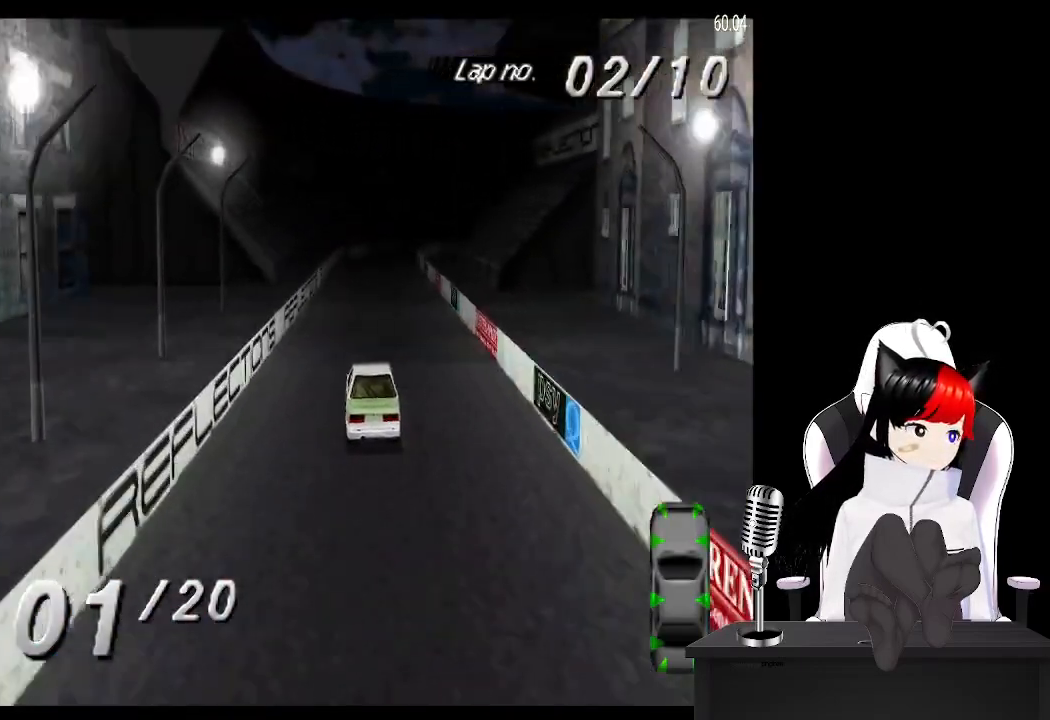
{"buttons": ["CROSS", "R2"], "left_stick": "center", "events": [[100, "R2", "up"], [350, "R2", "down"]]}
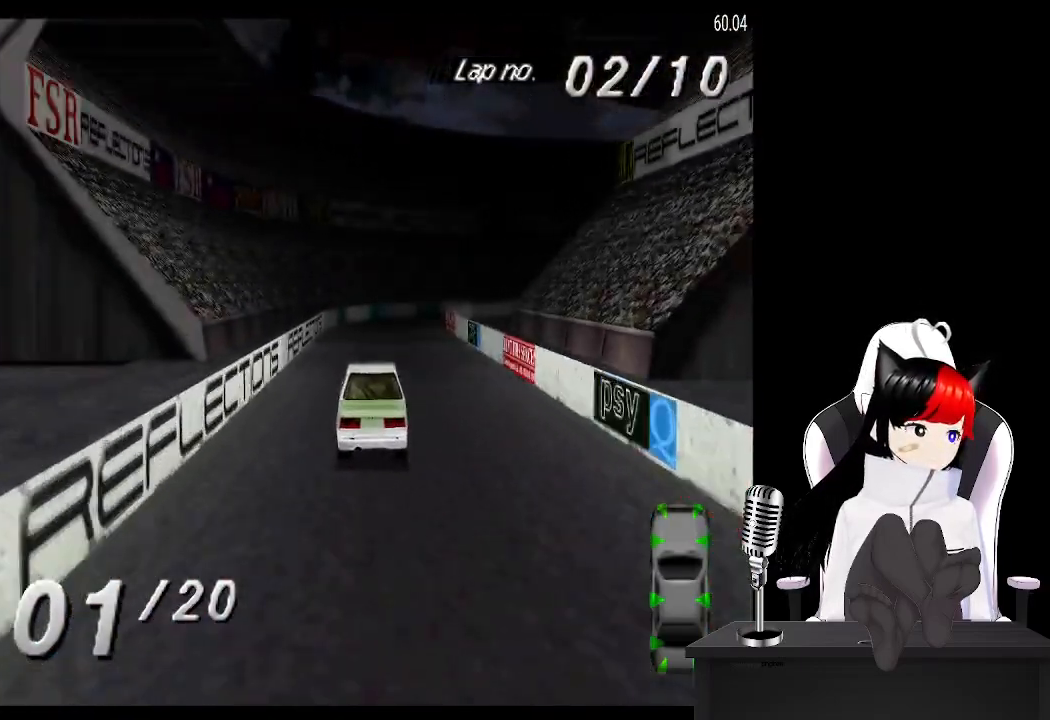
{"buttons": ["CROSS", "R2", "DPAD_RIGHT"], "left_stick": "center", "events": [[100, "R2", "up"], [367, "DPAD_RIGHT", "down"], [367, "R2", "down"]]}
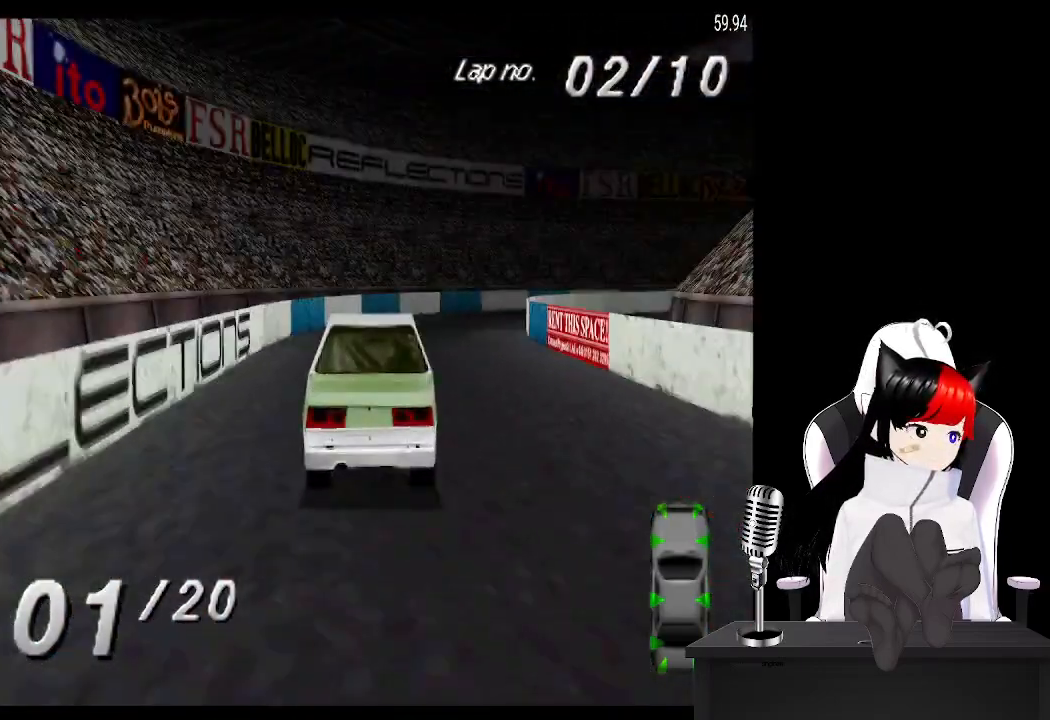
{"buttons": ["CROSS", "DPAD_RIGHT"], "left_stick": "center", "events": [[17, "DPAD_RIGHT", "up"], [67, "DPAD_RIGHT", "down"], [100, "R2", "up"]]}
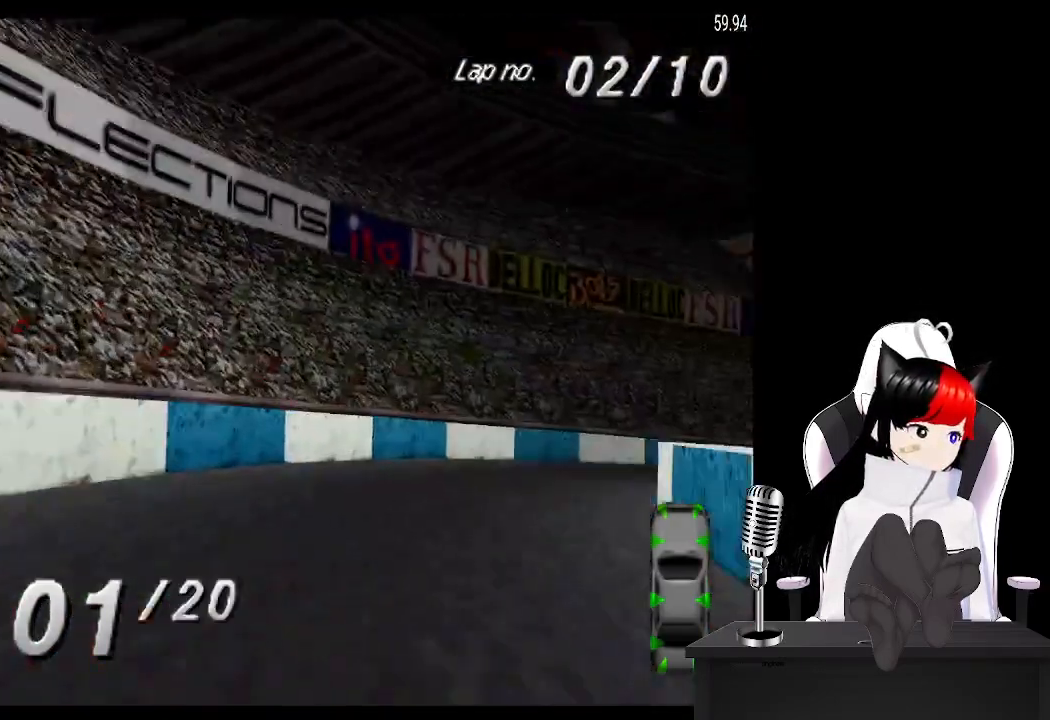
{"buttons": ["CROSS", "DPAD_RIGHT"], "left_stick": "center", "events": [[50, "CROSS", "up"], [117, "SQUARE", "down"], [233, "CROSS", "down"], [233, "SQUARE", "up"]]}
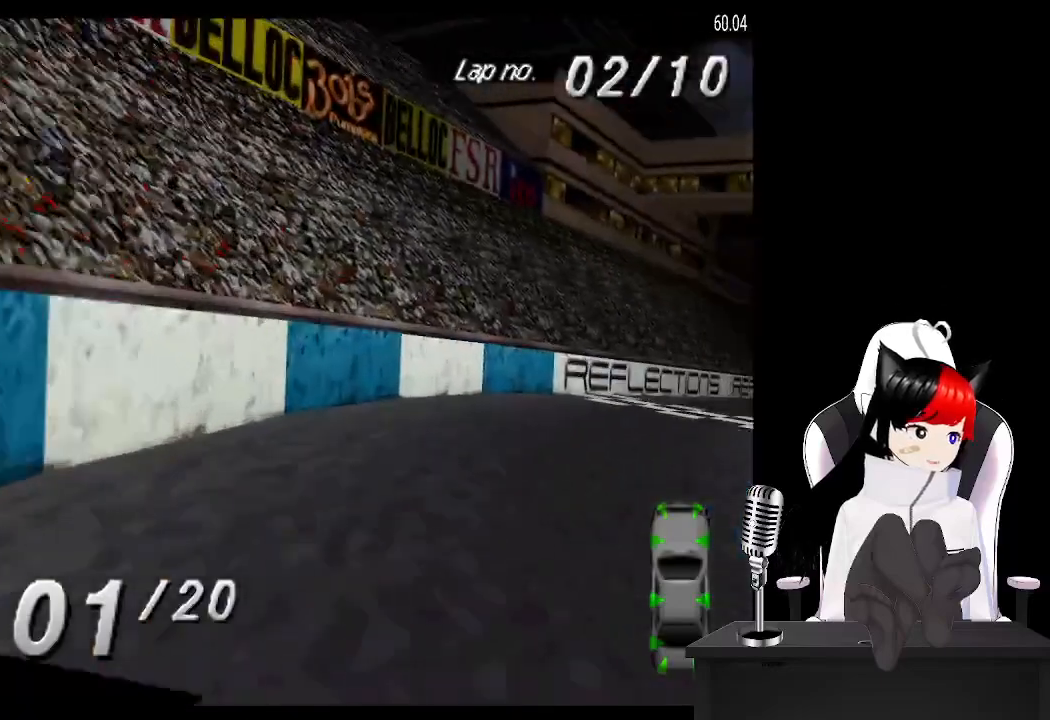
{"buttons": ["CROSS"], "left_stick": "center", "events": [[350, "DPAD_RIGHT", "up"]]}
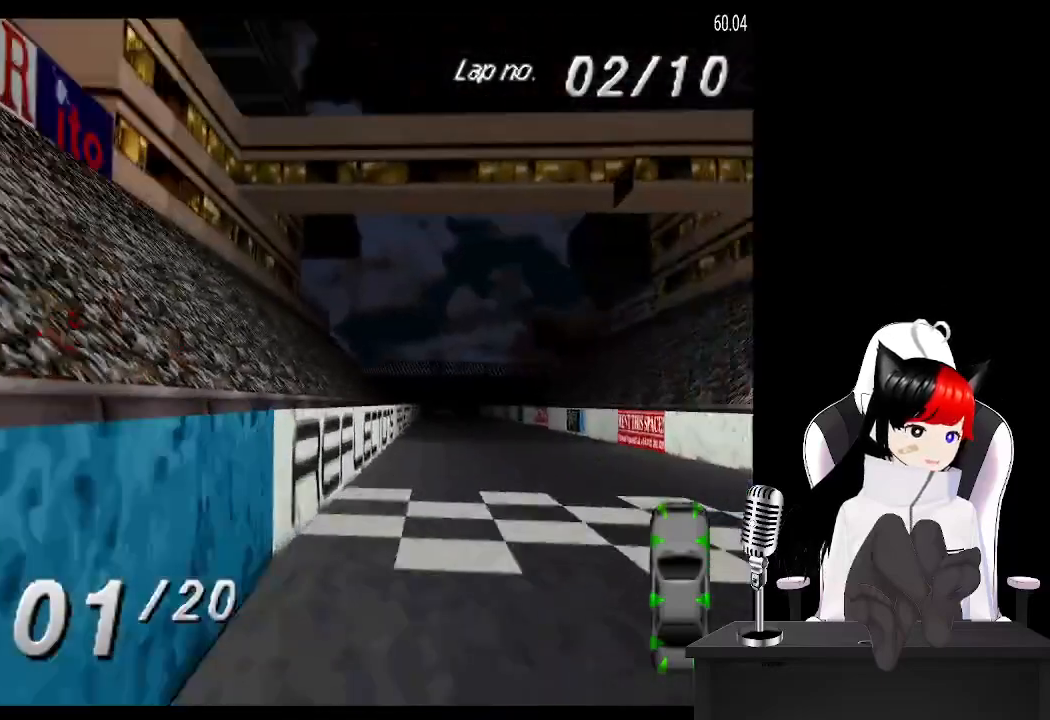
{"buttons": ["CROSS", "DPAD_LEFT"], "left_stick": "center", "events": [[450, "DPAD_LEFT", "down"]]}
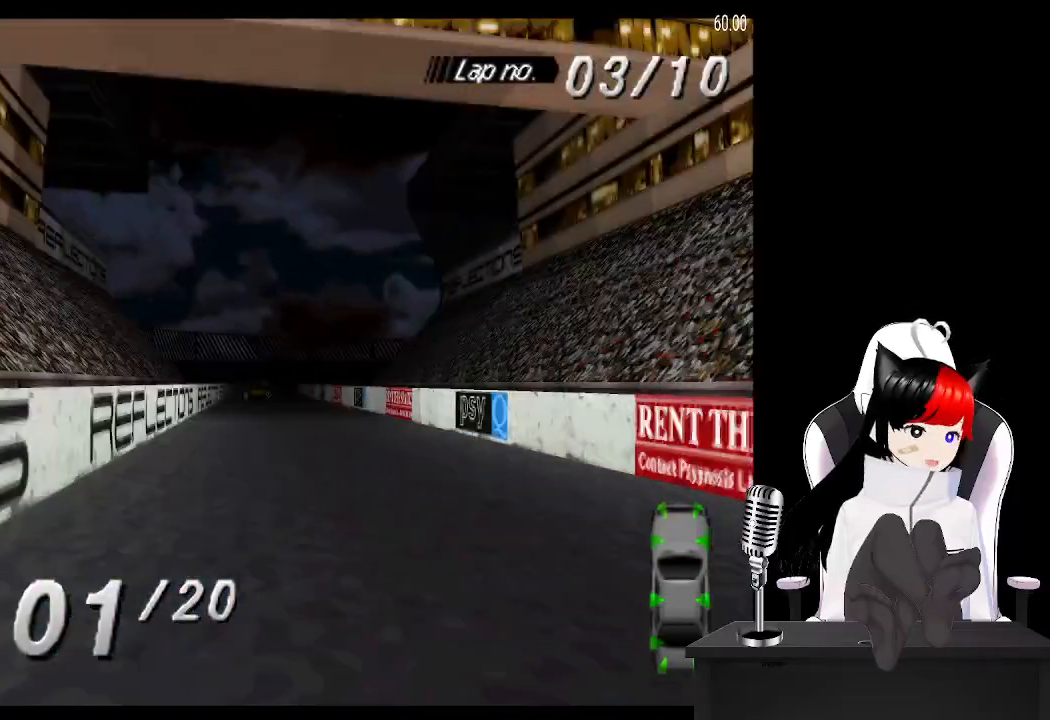
{"buttons": ["CROSS"], "left_stick": "center", "events": [[117, "DPAD_LEFT", "up"], [233, "DPAD_LEFT", "down"], [383, "DPAD_LEFT", "up"]]}
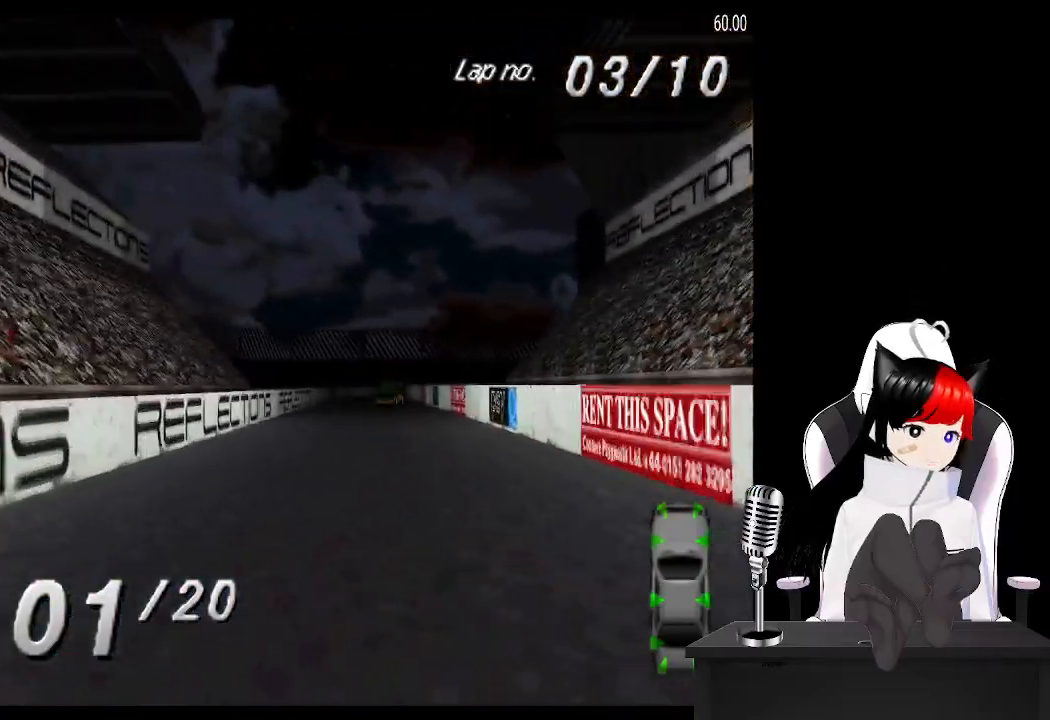
{"buttons": ["CROSS", "DPAD_LEFT"], "left_stick": "center", "events": [[467, "DPAD_LEFT", "down"]]}
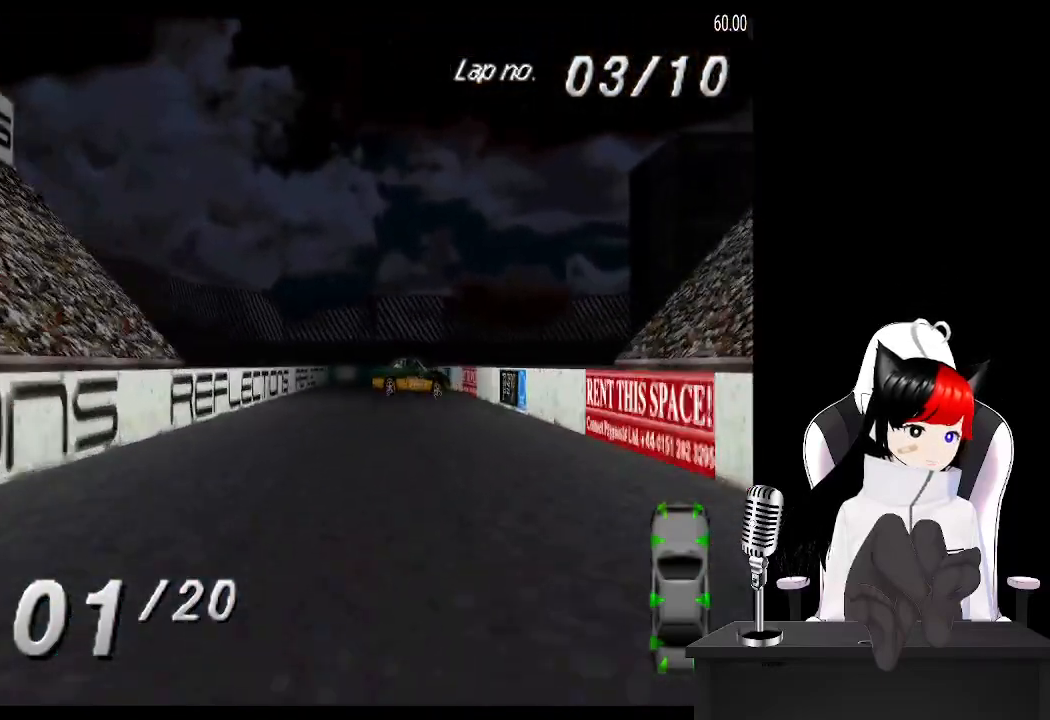
{"buttons": ["SQUARE", "DPAD_RIGHT"], "left_stick": "center", "events": [[117, "DPAD_LEFT", "up"], [333, "DPAD_RIGHT", "down"], [350, "CROSS", "up"], [383, "SQUARE", "down"]]}
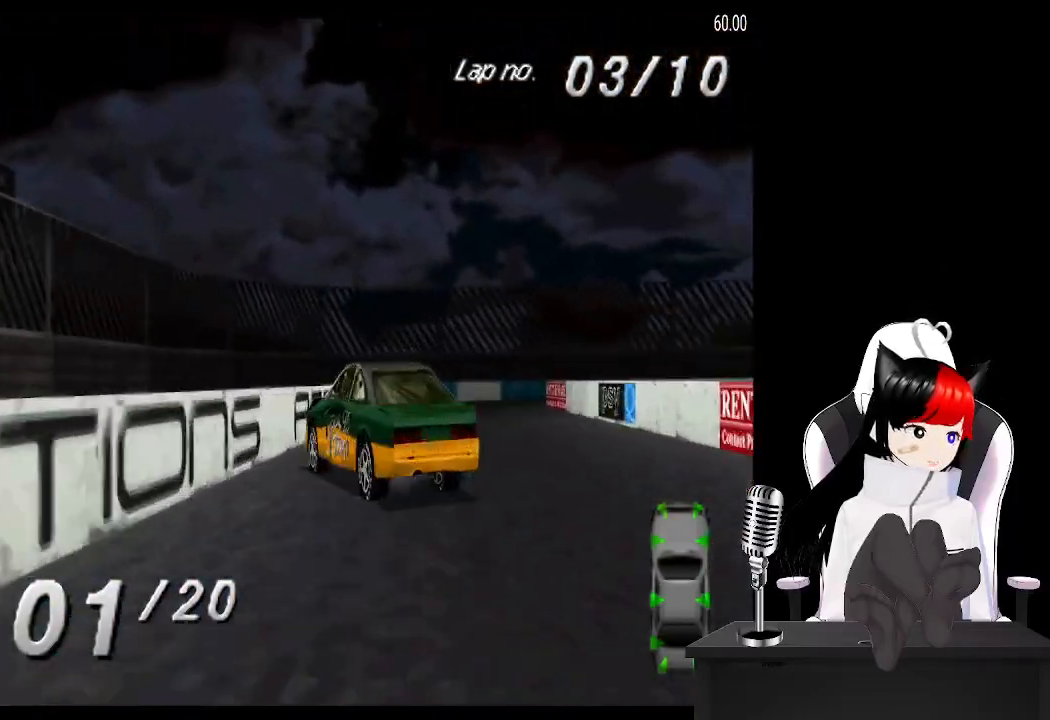
{"buttons": ["CROSS", "DPAD_LEFT"], "left_stick": "center", "events": [[50, "DPAD_RIGHT", "up"], [83, "SQUARE", "up"], [233, "CROSS", "down"], [317, "DPAD_LEFT", "down"]]}
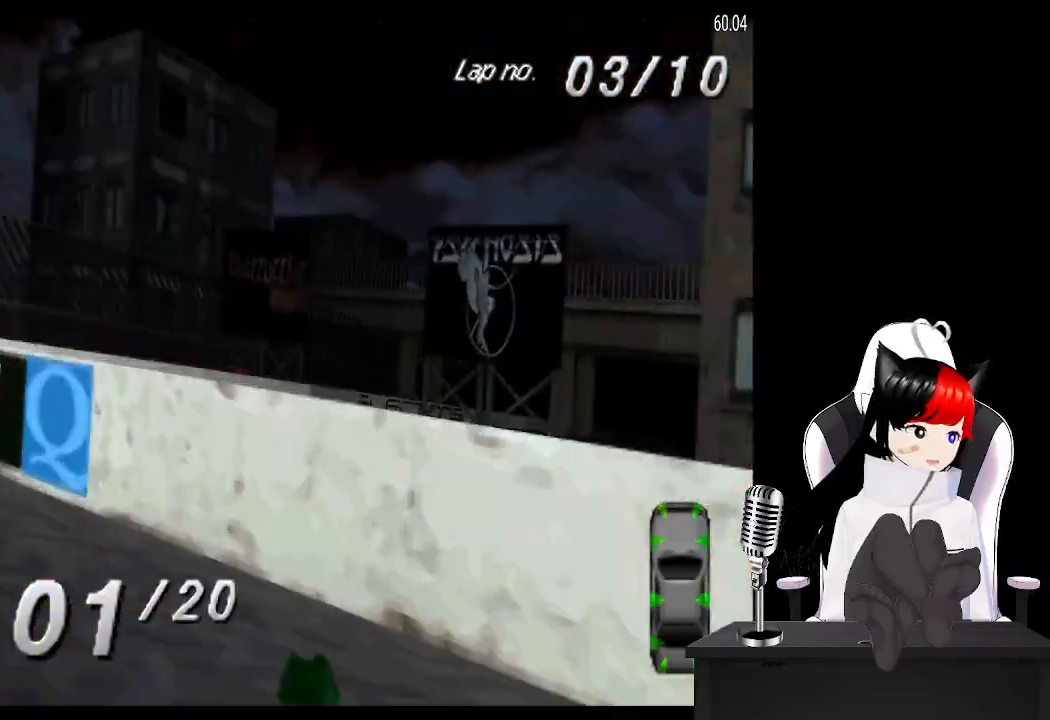
{"buttons": ["SQUARE", "DPAD_LEFT"], "left_stick": "center", "events": [[400, "CROSS", "up"], [400, "SQUARE", "down"]]}
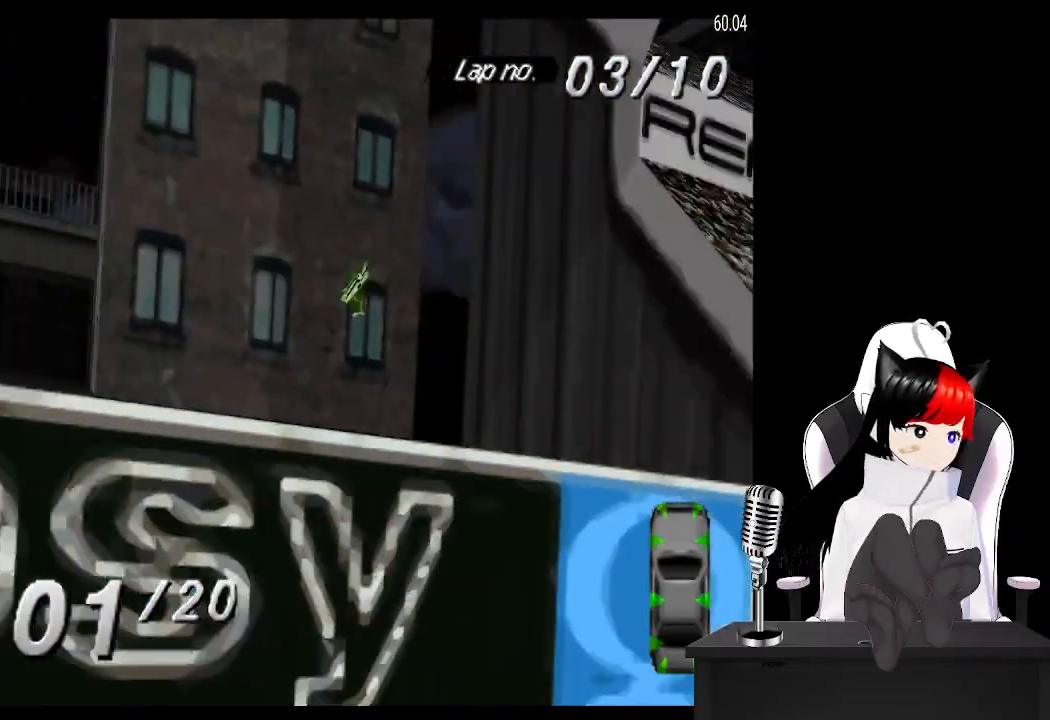
{"buttons": ["SQUARE", "DPAD_LEFT"], "left_stick": "center", "events": []}
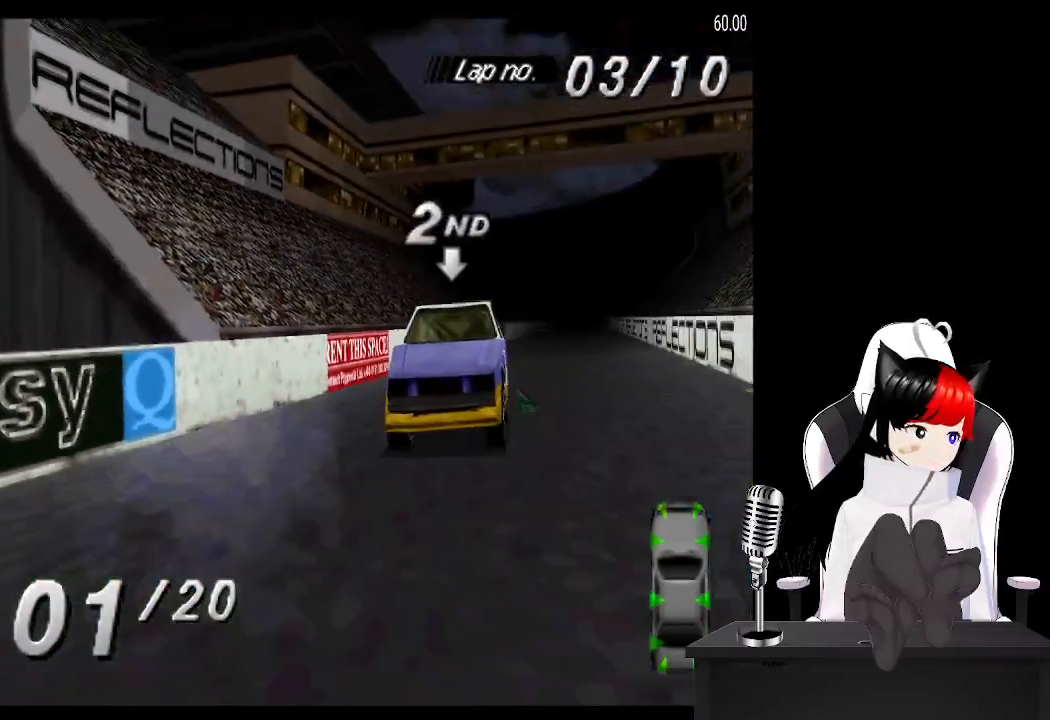
{"buttons": ["SQUARE", "DPAD_LEFT"], "left_stick": "center", "events": []}
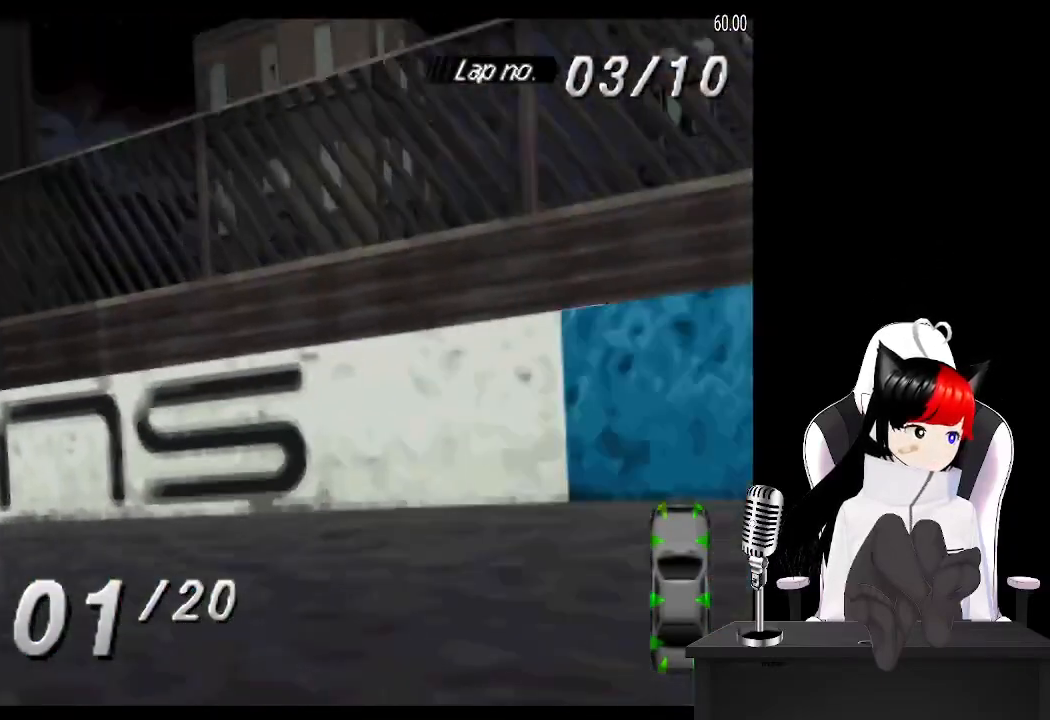
{"buttons": ["CROSS", "DPAD_RIGHT"], "left_stick": "center", "events": [[100, "SQUARE", "up"], [117, "CROSS", "down"], [150, "DPAD_LEFT", "up"], [317, "DPAD_RIGHT", "down"]]}
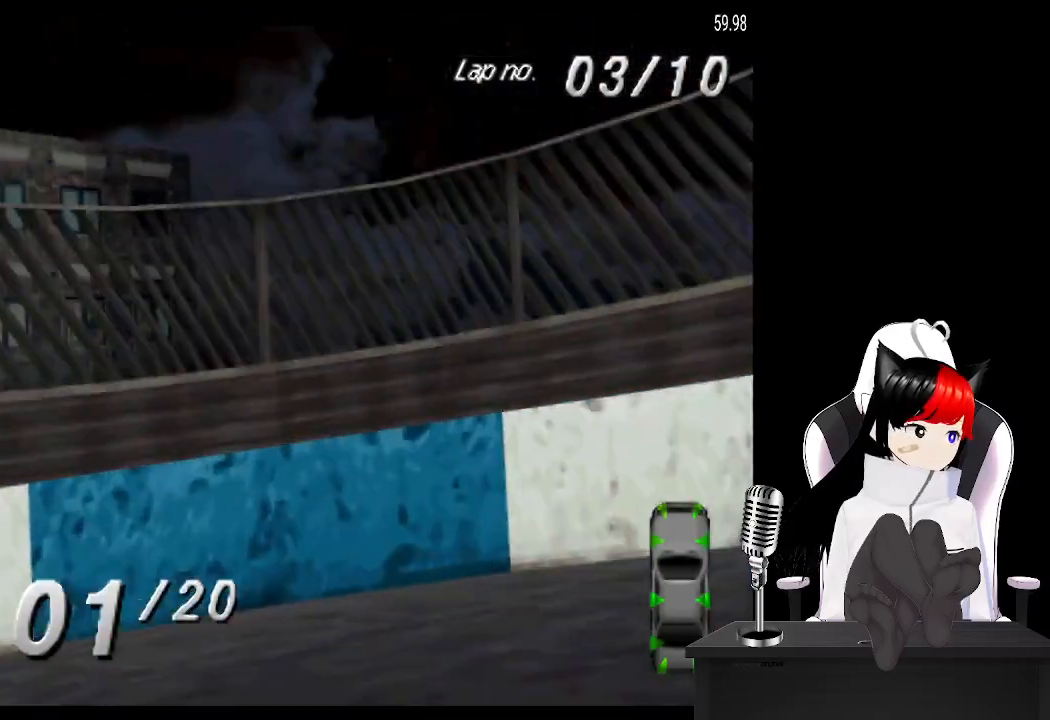
{"buttons": ["CROSS", "DPAD_RIGHT"], "left_stick": "center", "events": [[317, "L2", "down"], [483, "L2", "up"]]}
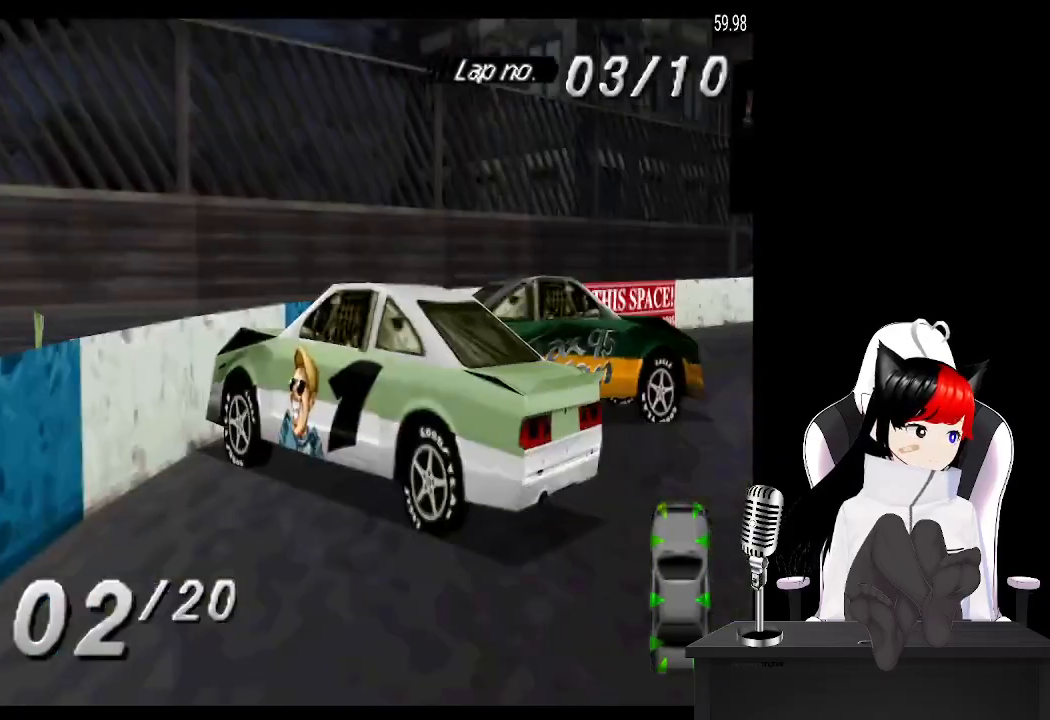
{"buttons": ["CROSS", "DPAD_RIGHT"], "left_stick": "center", "events": [[33, "DPAD_RIGHT", "up"], [117, "DPAD_RIGHT", "down"], [167, "L2", "down"], [350, "L2", "up"]]}
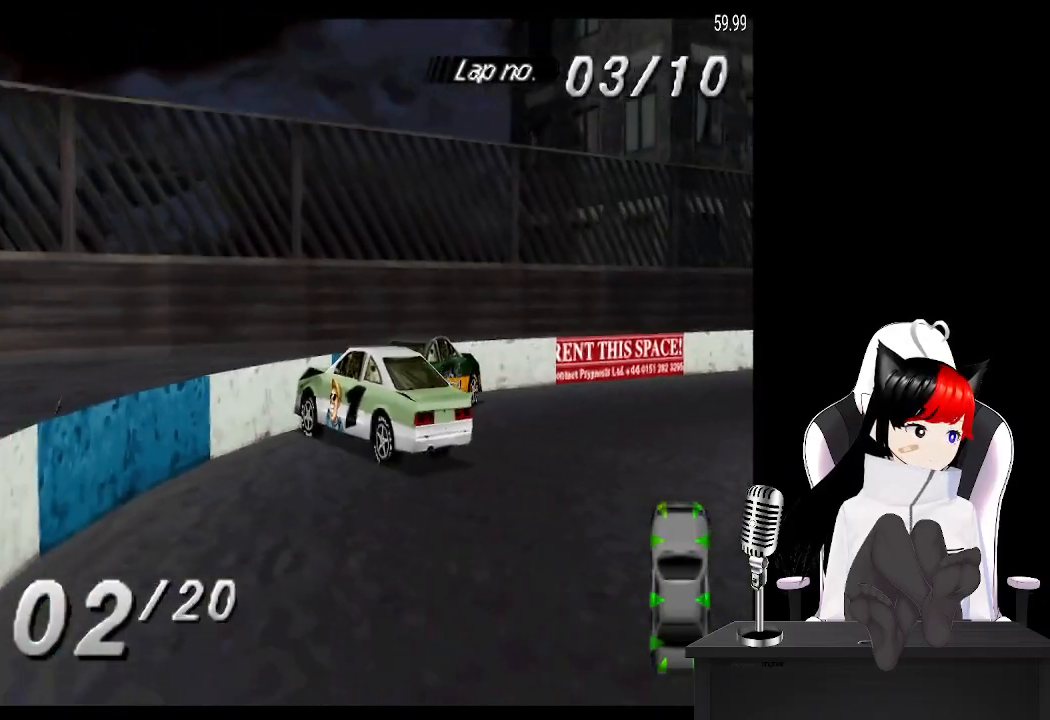
{"buttons": ["SQUARE", "L2", "DPAD_LEFT"], "left_stick": "center", "events": [[33, "CROSS", "up"], [50, "DPAD_RIGHT", "up"], [50, "SQUARE", "down"], [117, "DPAD_LEFT", "down"], [417, "L2", "down"]]}
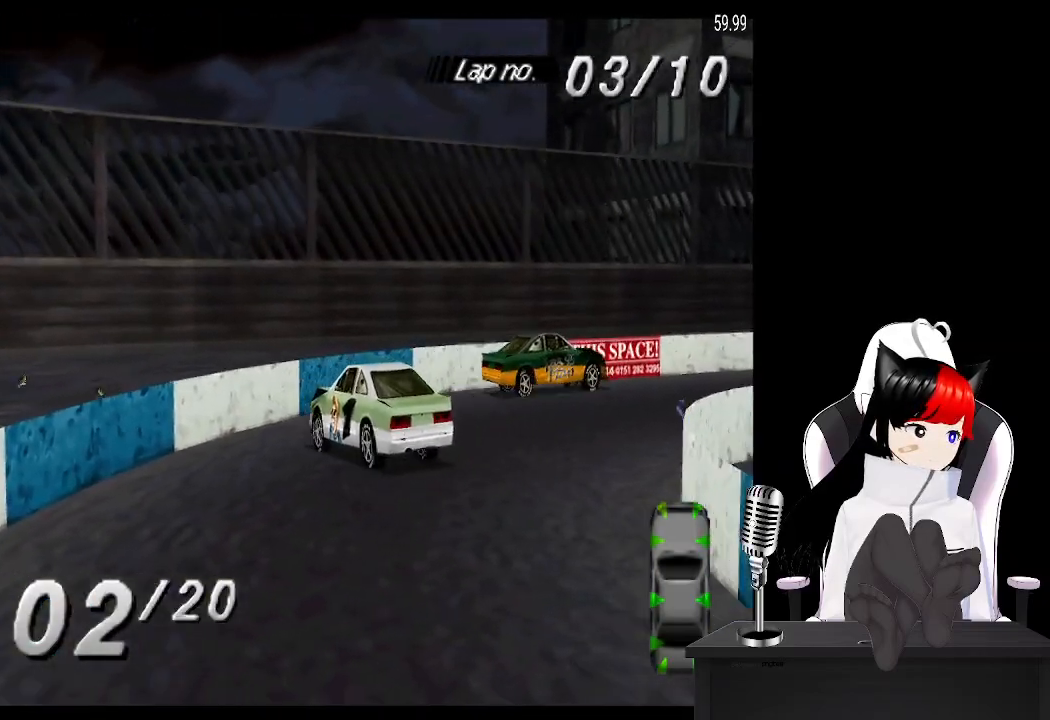
{"buttons": ["CROSS", "DPAD_RIGHT"], "left_stick": "center", "events": [[83, "SQUARE", "up"], [133, "CROSS", "down"], [150, "L2", "up"], [200, "DPAD_LEFT", "up"], [317, "DPAD_RIGHT", "down"]]}
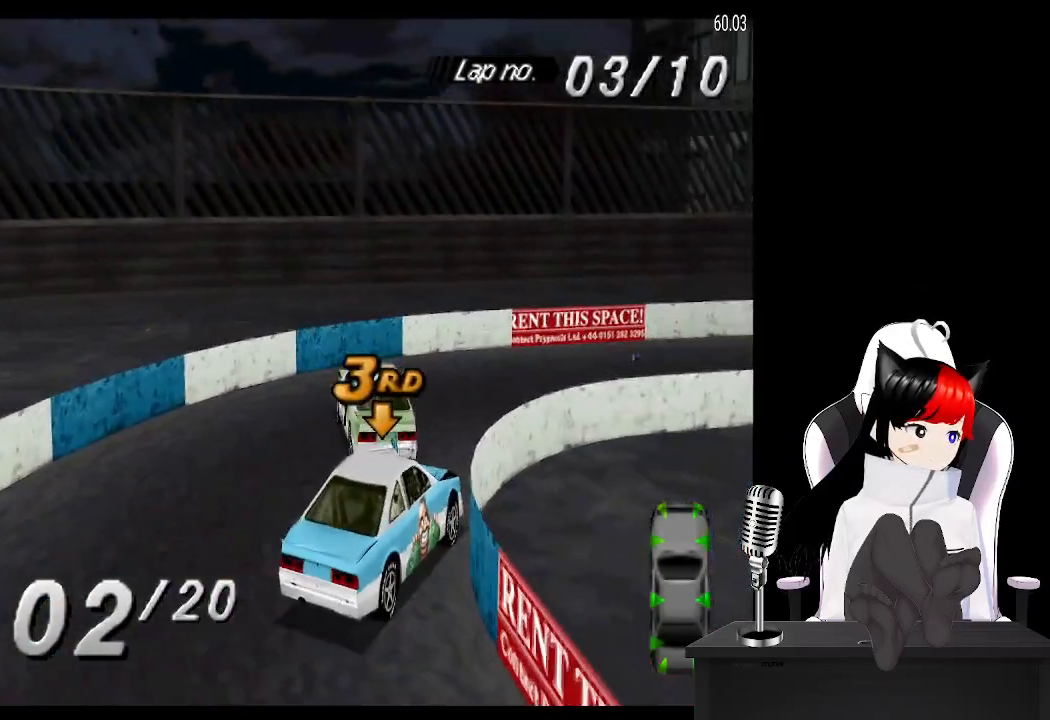
{"buttons": ["CROSS"], "left_stick": "center", "events": [[217, "CROSS", "up"], [317, "CROSS", "down"], [483, "DPAD_RIGHT", "up"]]}
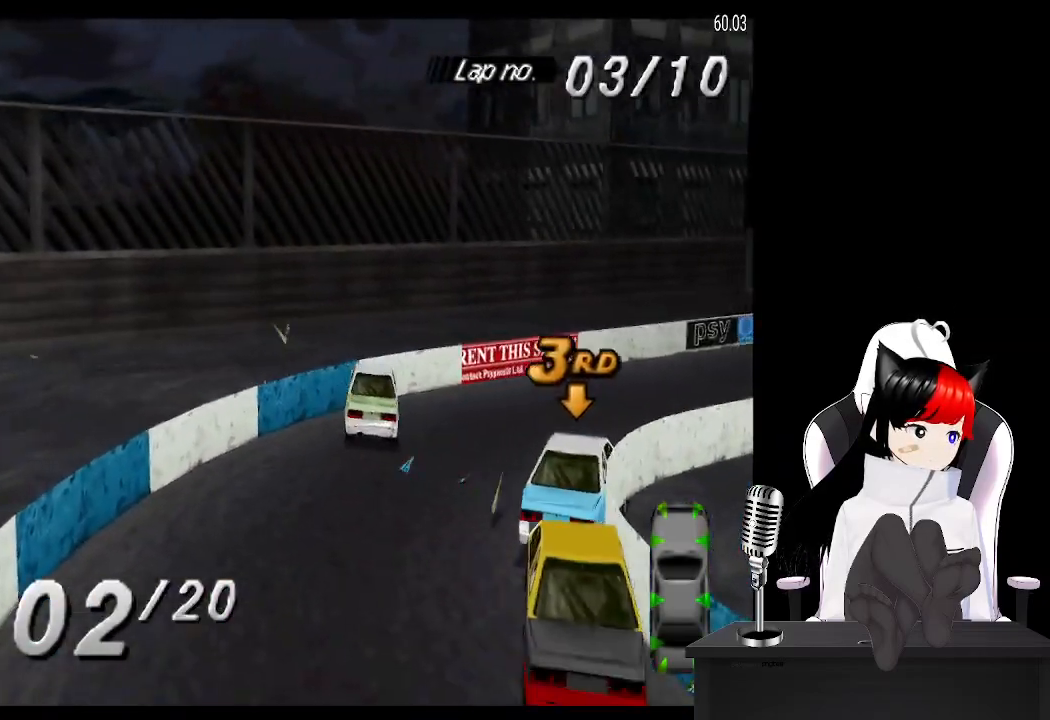
{"buttons": ["CROSS", "DPAD_RIGHT"], "left_stick": "center", "events": [[283, "DPAD_RIGHT", "down"]]}
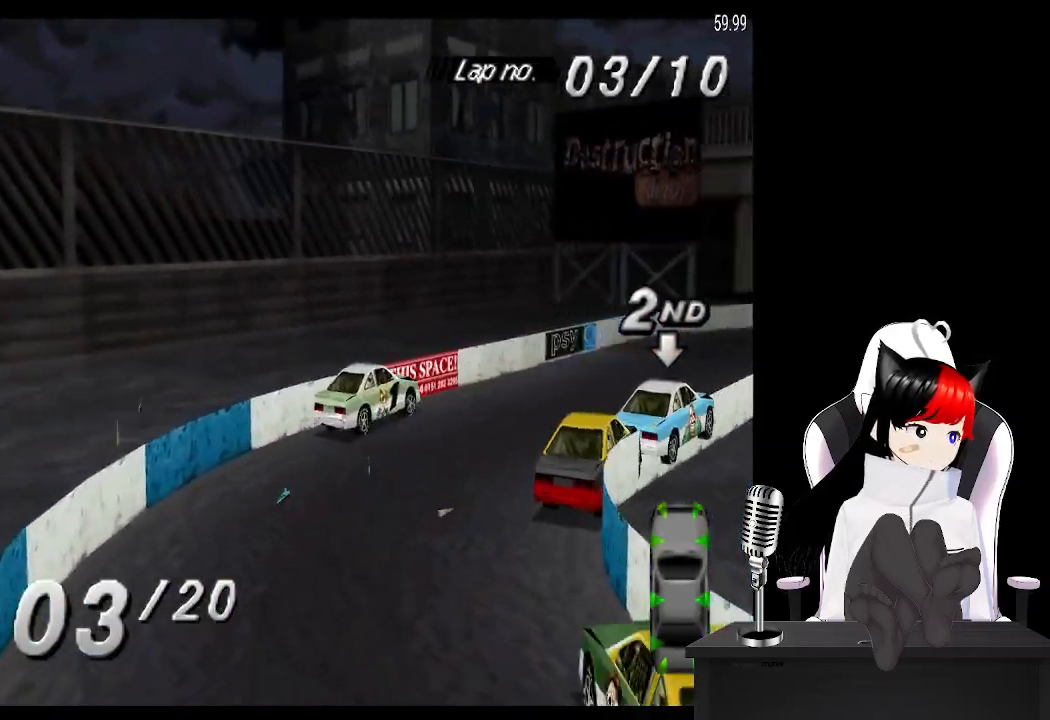
{"buttons": ["CROSS"], "left_stick": "center", "events": [[33, "DPAD_RIGHT", "up"], [183, "DPAD_LEFT", "down"], [417, "DPAD_LEFT", "up"]]}